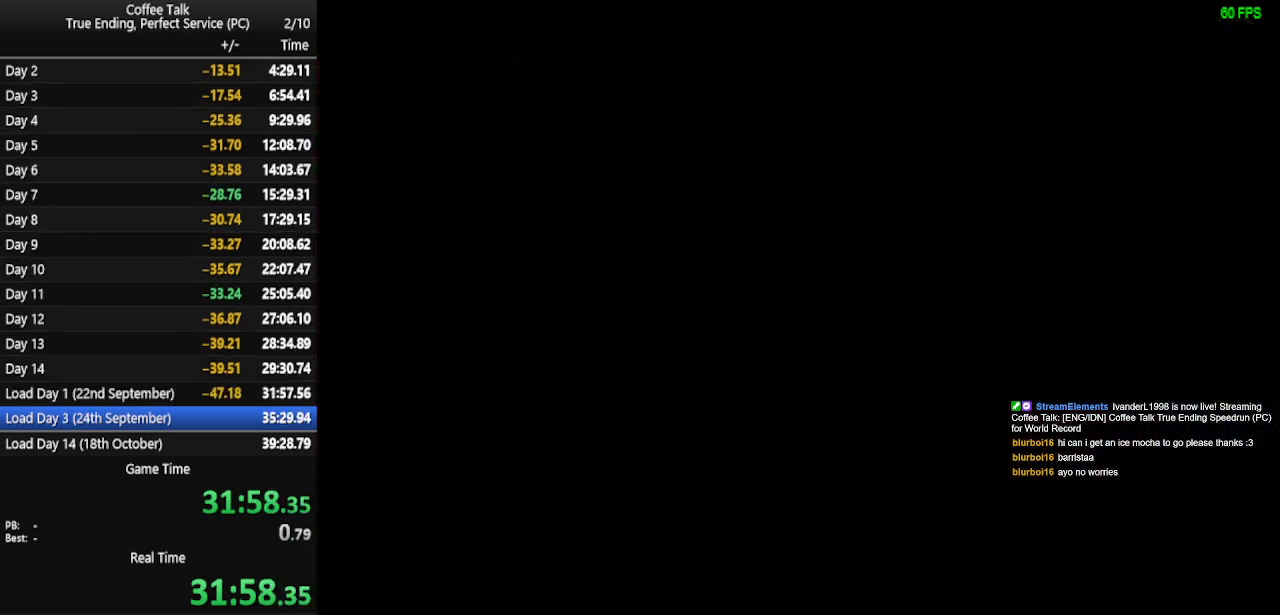
Gameplay with a controller (PlayStation layout); each line is a JSON object with the inputs held at the frame after it. "events" lists button and stick changes between this image and that frame as [ms after this image, input, new state], when the widget could be followed in between. Not read: R1 left_stick right_stick.
{"buttons": [], "events": [[400, "CROSS", "down"], [467, "CROSS", "up"]]}
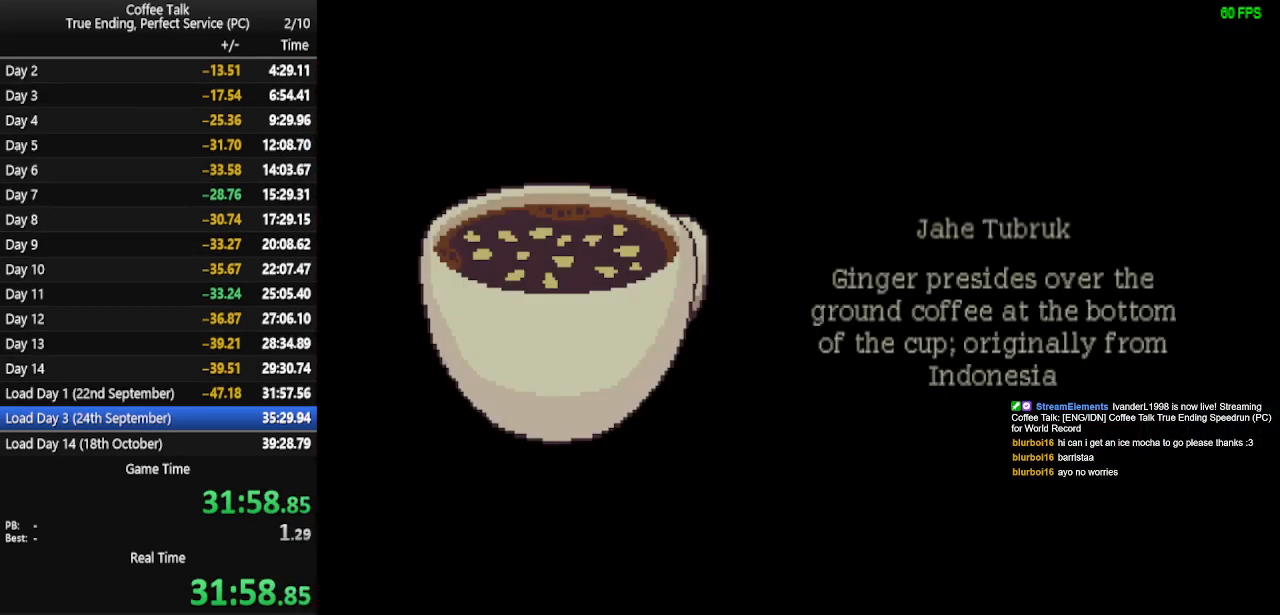
{"buttons": ["CROSS"], "events": [[267, "CROSS", "down"], [333, "CROSS", "up"], [467, "CROSS", "down"]]}
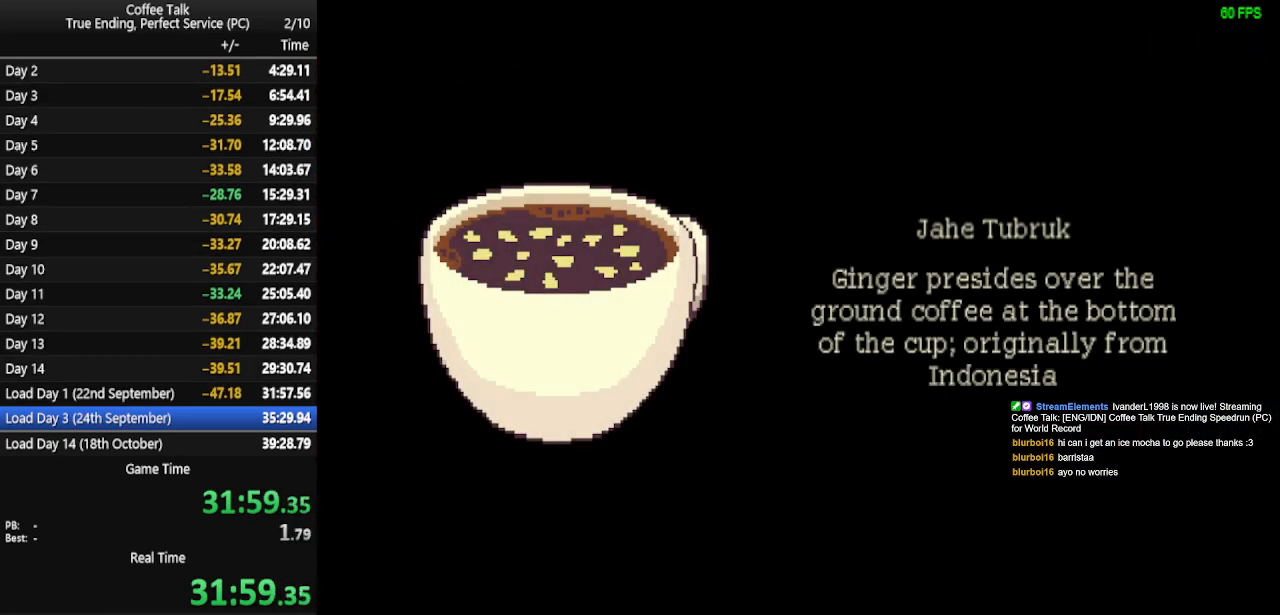
{"buttons": ["CROSS"], "events": [[33, "CROSS", "up"], [100, "CROSS", "down"], [167, "CROSS", "up"], [233, "CROSS", "down"], [267, "CROSS", "up"], [333, "CROSS", "down"], [400, "CROSS", "up"], [467, "CROSS", "down"]]}
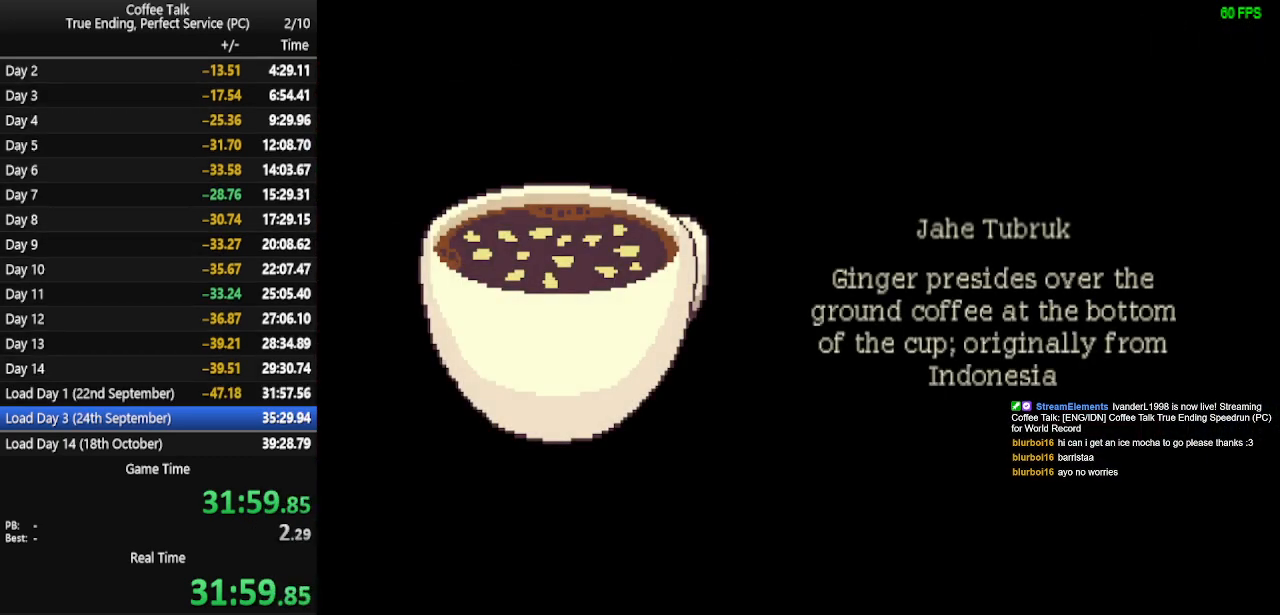
{"buttons": [], "events": [[33, "CROSS", "up"], [100, "CROSS", "down"], [133, "CROSS", "up"], [300, "CROSS", "down"], [367, "CROSS", "up"], [433, "CROSS", "down"], [500, "CROSS", "up"]]}
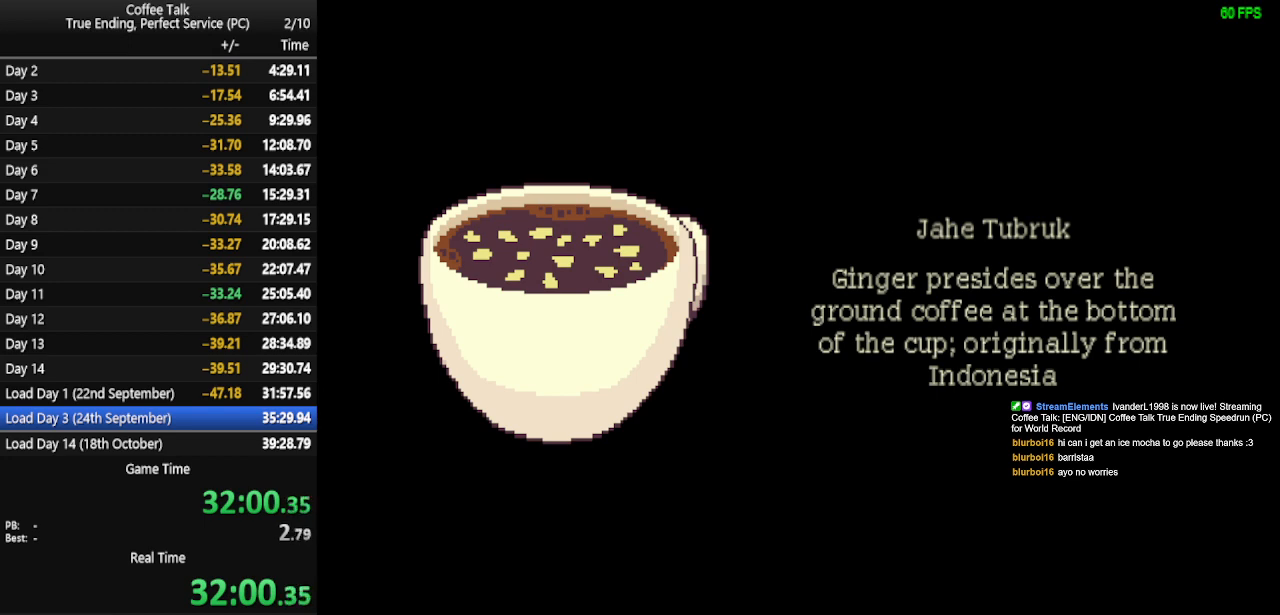
{"buttons": [], "events": [[67, "CROSS", "down"], [133, "CROSS", "up"], [167, "CROSS", "down"], [233, "CROSS", "up"]]}
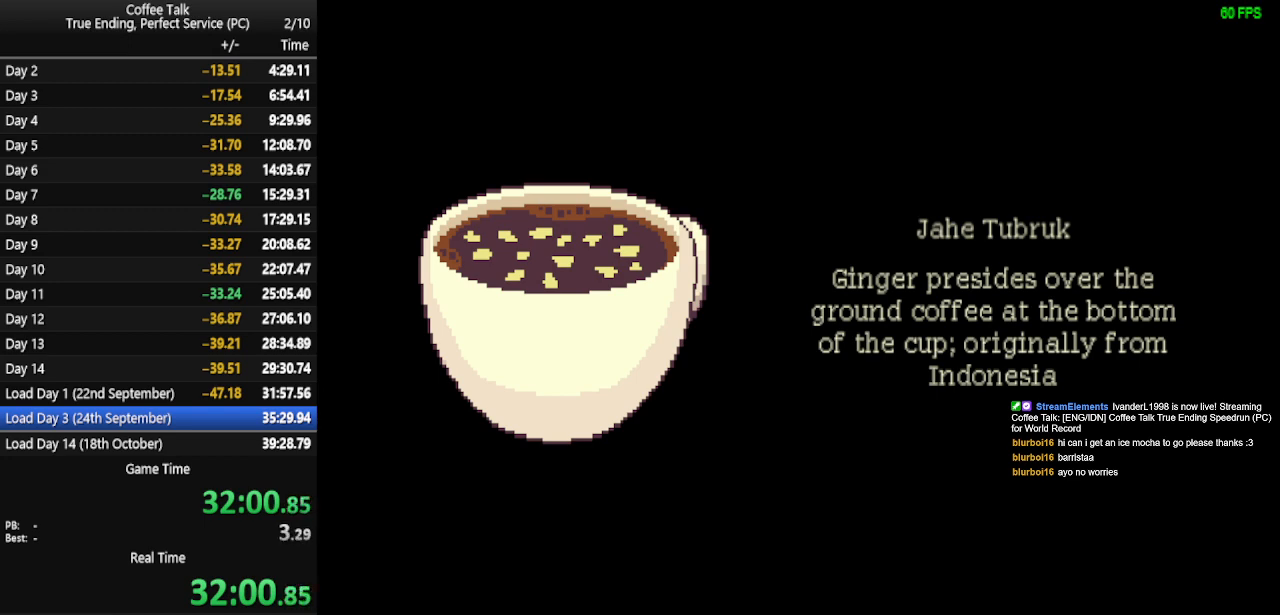
{"buttons": ["CROSS"], "events": [[100, "CROSS", "down"], [200, "CROSS", "up"], [267, "CROSS", "down"], [300, "CROSS", "up"], [367, "CROSS", "down"], [433, "CROSS", "up"], [500, "CROSS", "down"]]}
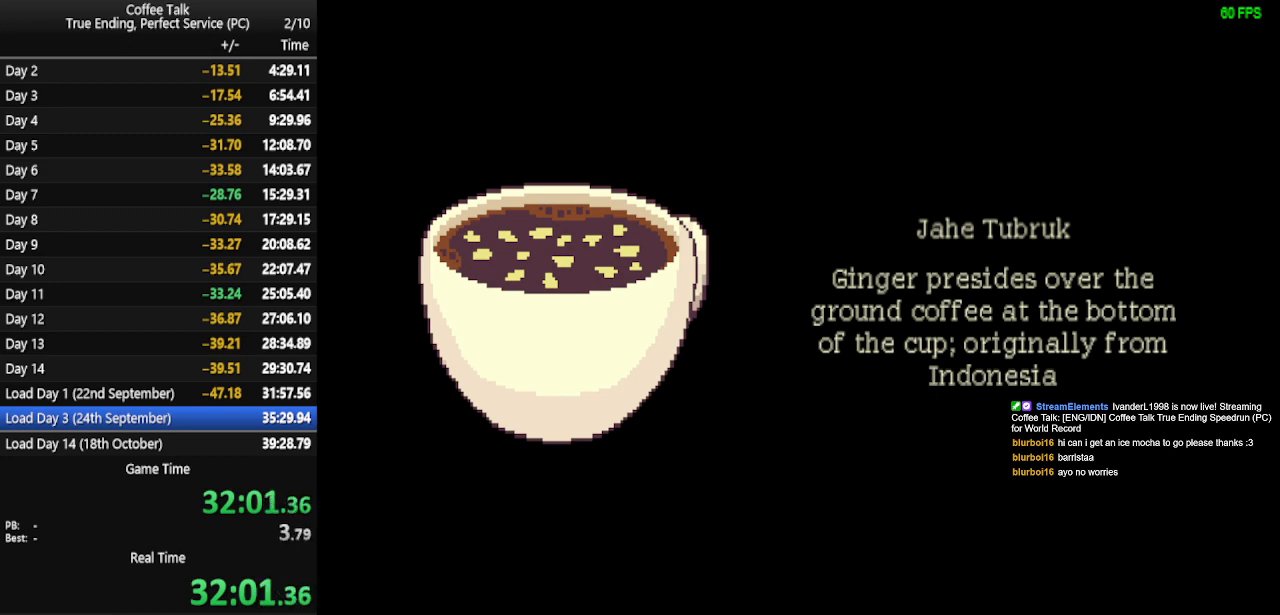
{"buttons": ["CROSS"], "events": [[67, "CROSS", "up"], [100, "CROSS", "down"], [200, "CROSS", "up"], [233, "CROSS", "down"], [300, "CROSS", "up"], [367, "CROSS", "down"], [433, "CROSS", "up"], [500, "CROSS", "down"]]}
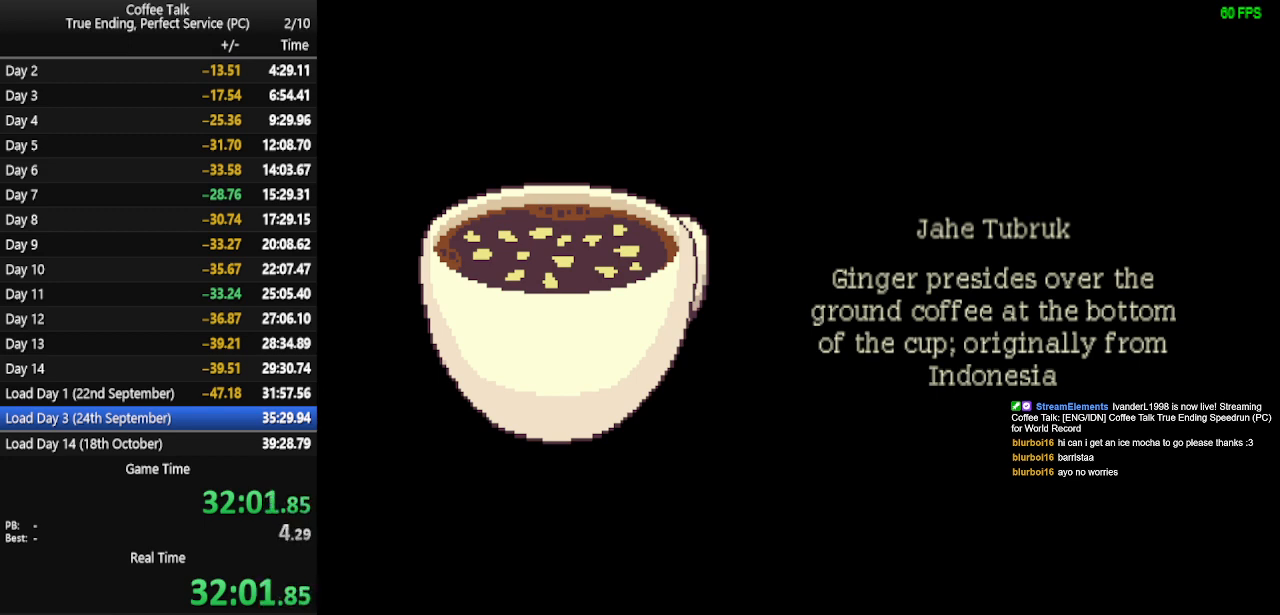
{"buttons": ["CROSS"], "events": [[67, "CROSS", "up"], [100, "CROSS", "down"], [167, "CROSS", "up"], [233, "CROSS", "down"], [300, "CROSS", "up"], [367, "CROSS", "down"], [433, "CROSS", "up"], [467, "CROSS", "down"]]}
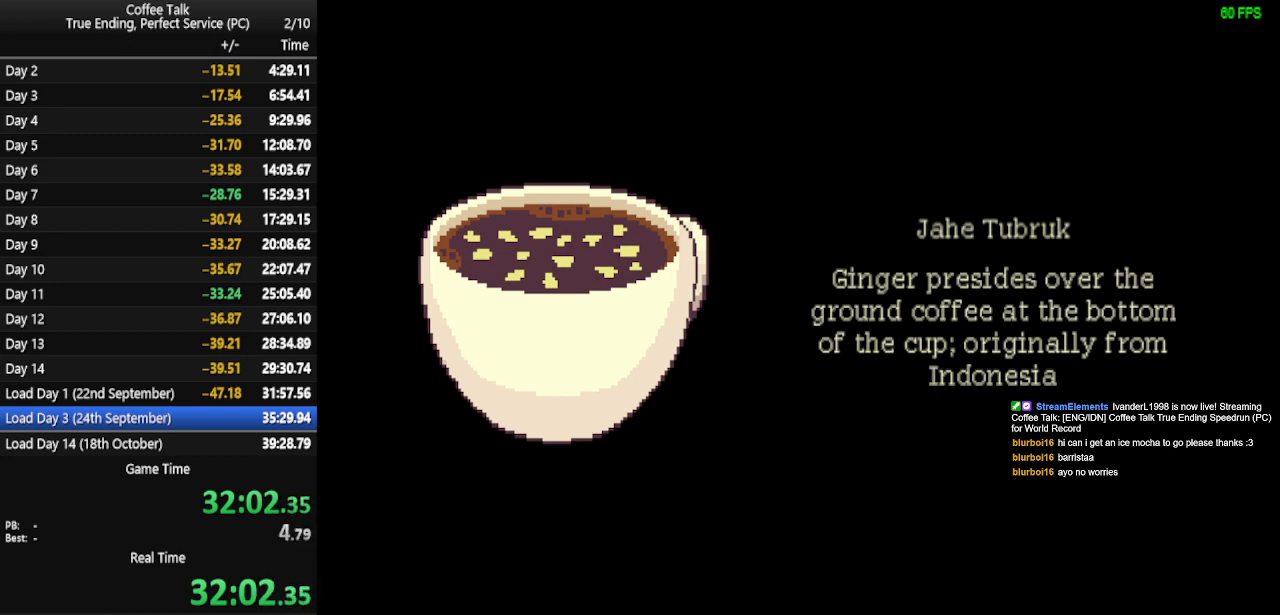
{"buttons": [], "events": [[33, "CROSS", "up"], [100, "CROSS", "down"], [167, "CROSS", "up"], [233, "CROSS", "down"], [300, "CROSS", "up"], [367, "CROSS", "down"], [400, "CROSS", "up"]]}
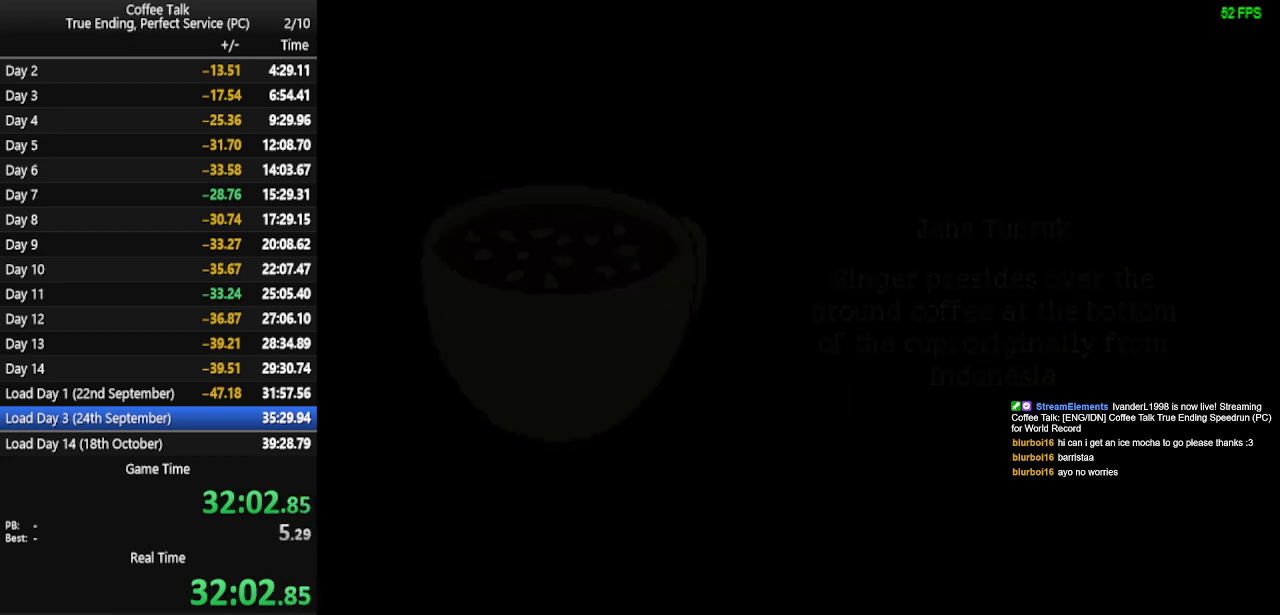
{"buttons": [], "events": [[267, "START", "down"], [367, "START", "up"]]}
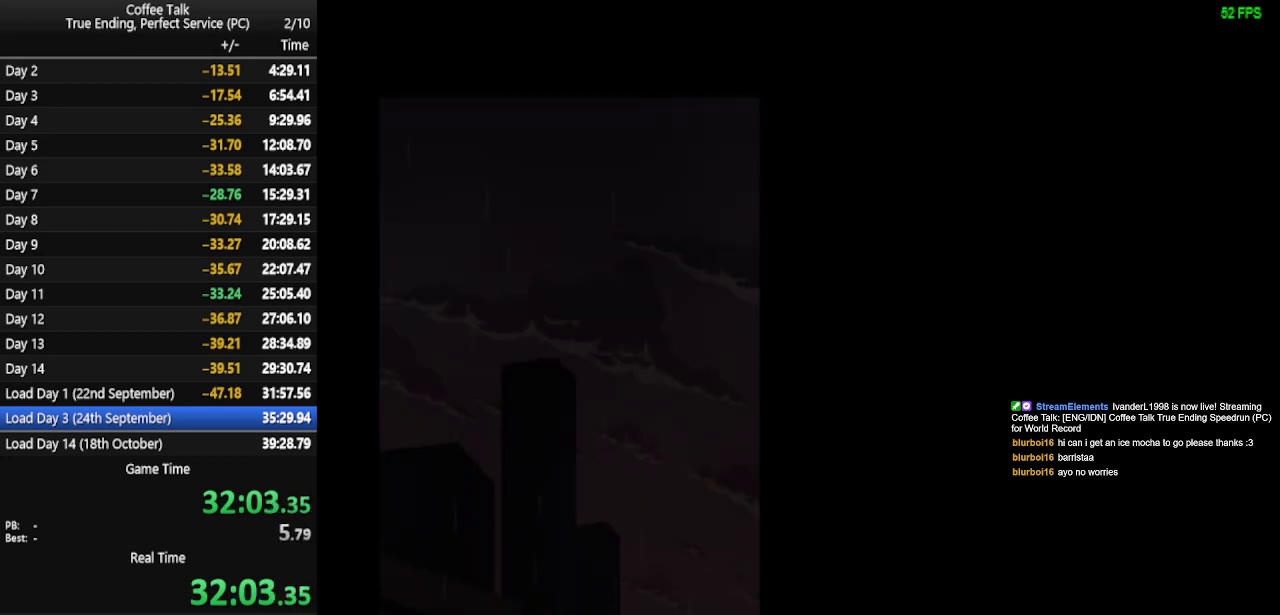
{"buttons": [], "events": [[200, "START", "down"], [333, "START", "up"]]}
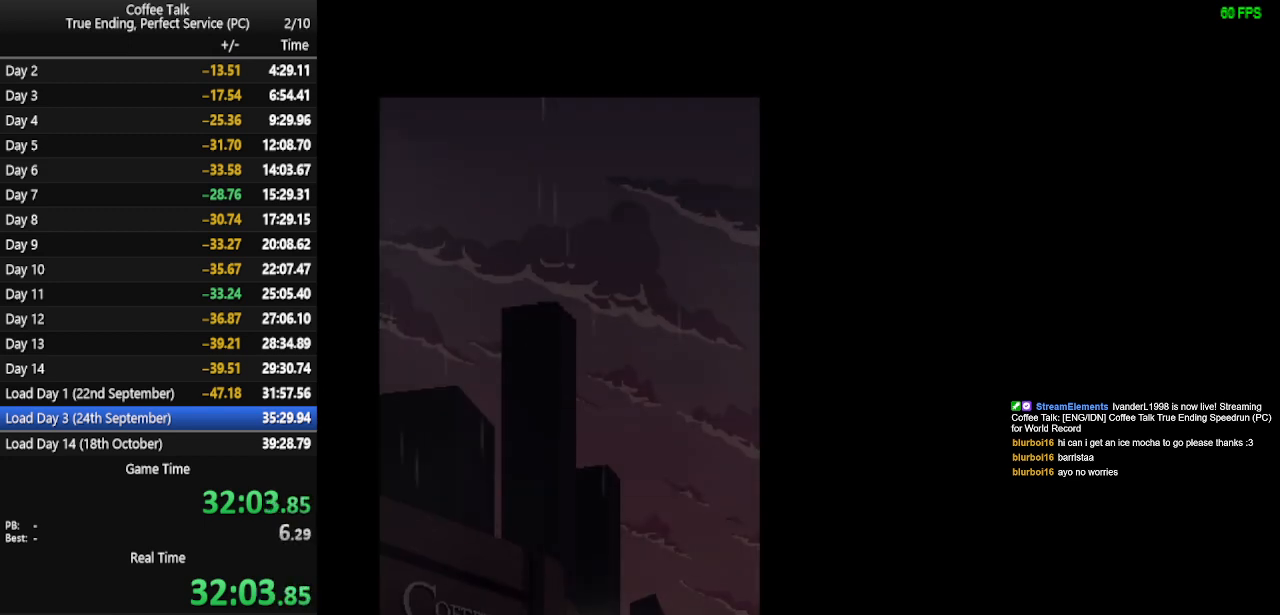
{"buttons": ["CROSS"], "events": [[233, "CROSS", "down"], [300, "CROSS", "up"], [367, "CROSS", "down"], [433, "CROSS", "up"], [467, "CROSS", "down"]]}
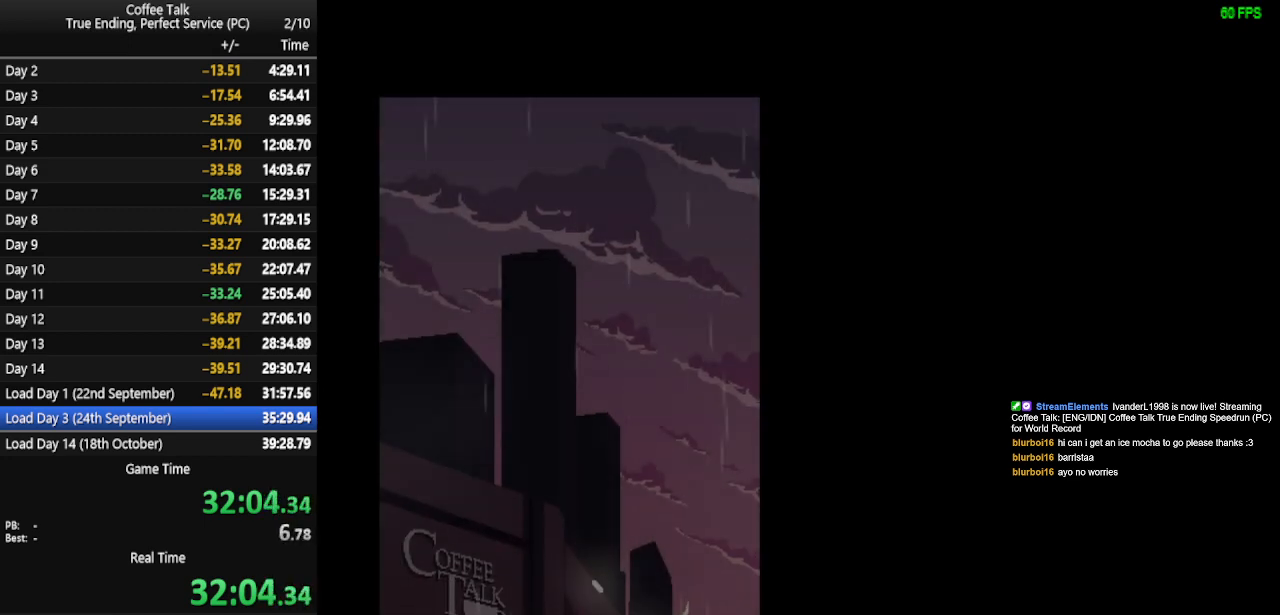
{"buttons": [], "events": [[33, "CROSS", "up"], [100, "CROSS", "down"], [133, "CROSS", "up"], [200, "CROSS", "down"], [267, "CROSS", "up"], [333, "CROSS", "down"], [367, "CROSS", "up"], [467, "CROSS", "down"], [500, "CROSS", "up"]]}
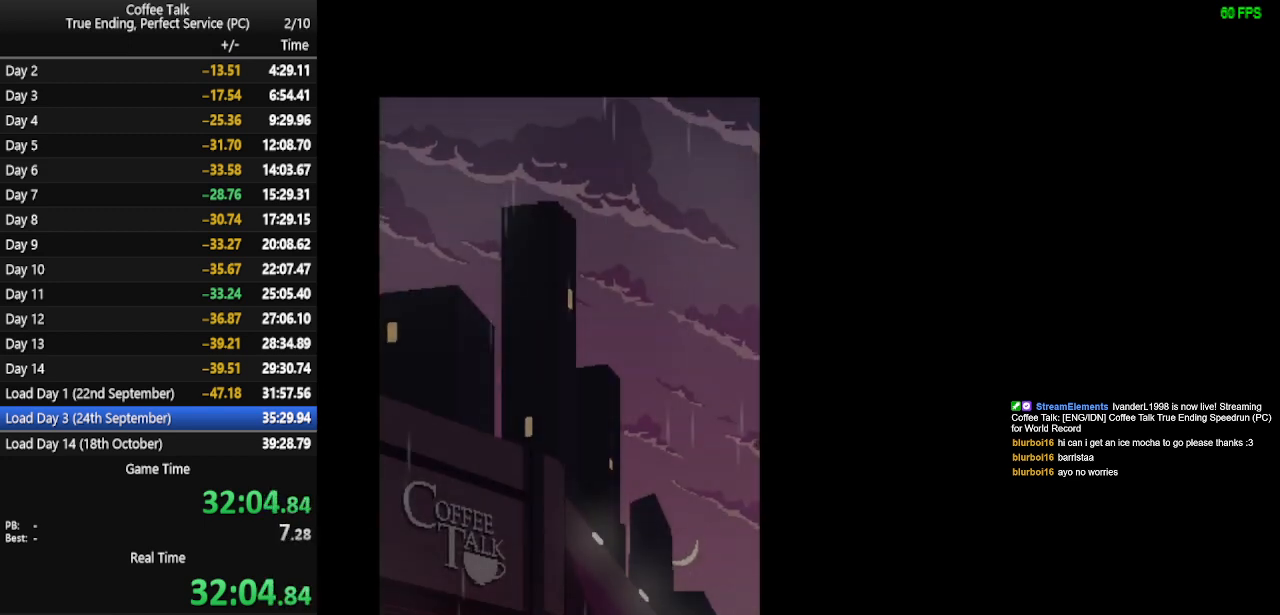
{"buttons": ["CROSS"], "events": [[67, "CROSS", "down"], [133, "CROSS", "up"], [200, "CROSS", "down"], [267, "CROSS", "up"], [333, "CROSS", "down"], [400, "CROSS", "up"], [467, "CROSS", "down"]]}
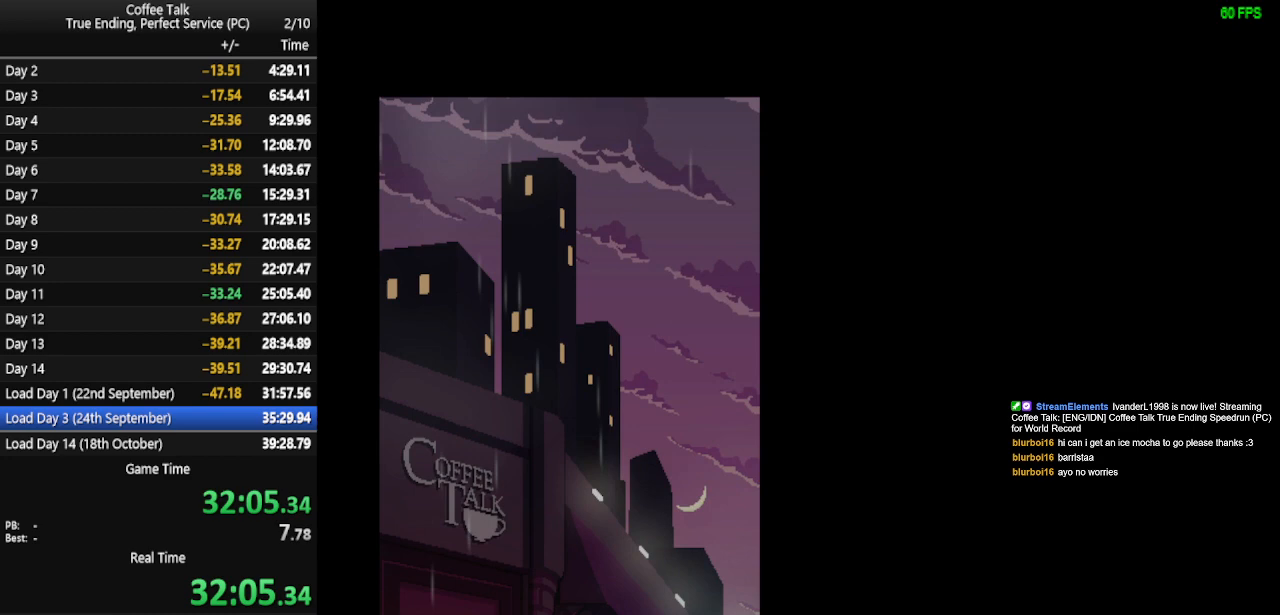
{"buttons": ["CROSS"], "events": [[33, "CROSS", "up"], [100, "CROSS", "down"], [133, "CROSS", "up"], [233, "CROSS", "down"], [267, "CROSS", "up"], [333, "CROSS", "down"], [400, "CROSS", "up"], [467, "CROSS", "down"]]}
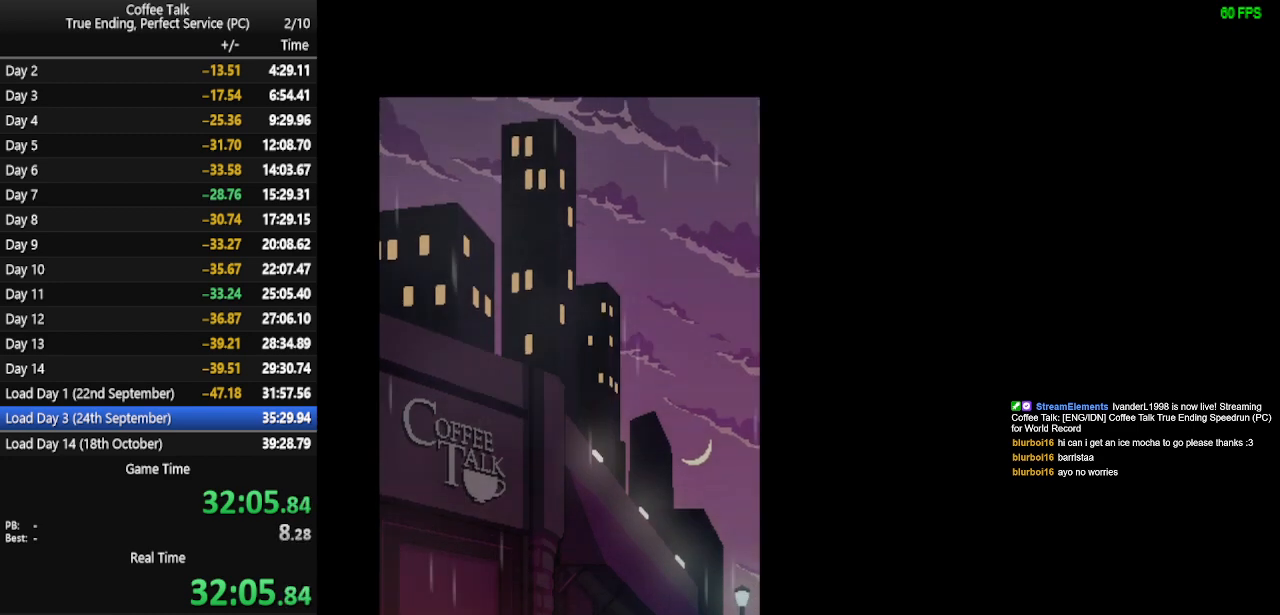
{"buttons": [], "events": [[33, "CROSS", "up"], [100, "CROSS", "down"], [167, "CROSS", "up"], [200, "CROSS", "down"], [267, "CROSS", "up"], [333, "CROSS", "down"], [400, "CROSS", "up"], [467, "CROSS", "down"], [500, "CROSS", "up"]]}
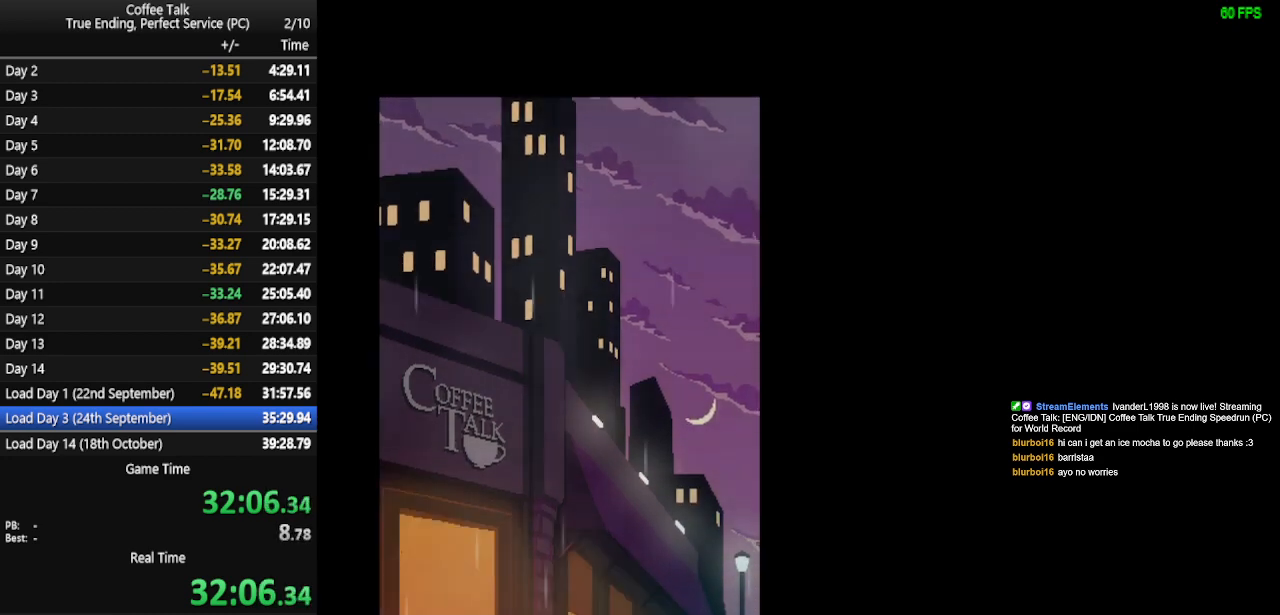
{"buttons": [], "events": [[200, "CROSS", "down"], [267, "CROSS", "up"]]}
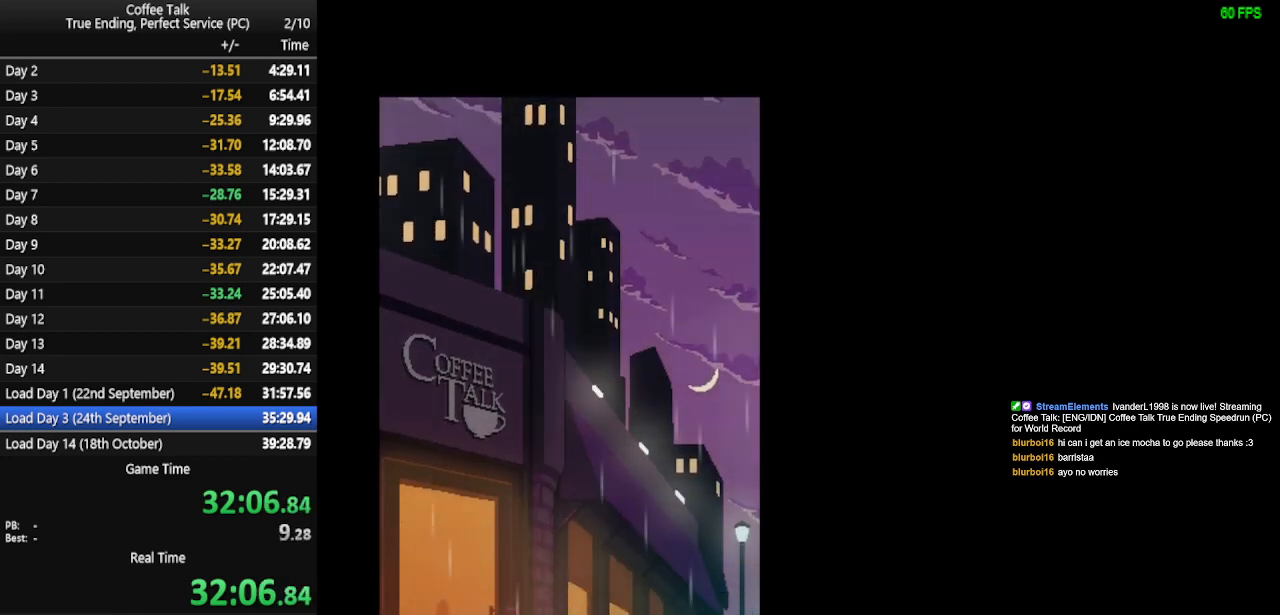
{"buttons": [], "events": [[67, "CROSS", "down"], [133, "CROSS", "up"], [200, "CROSS", "down"], [267, "CROSS", "up"], [333, "CROSS", "down"], [367, "CROSS", "up"], [433, "CROSS", "down"], [500, "CROSS", "up"]]}
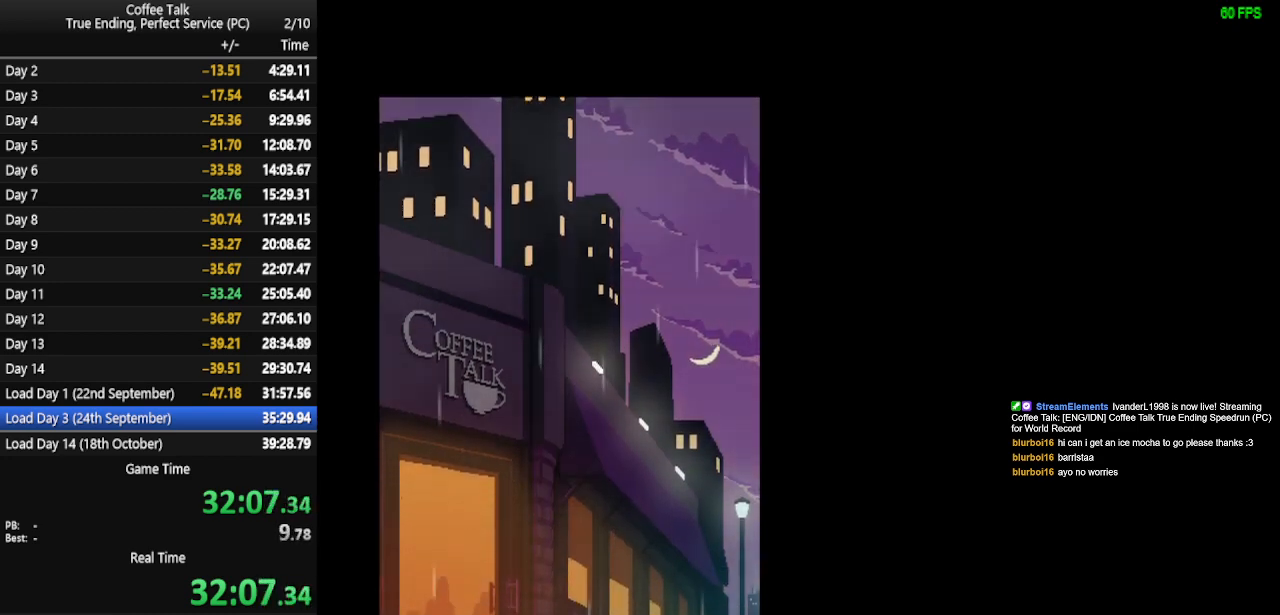
{"buttons": [], "events": [[300, "CROSS", "down"], [367, "CROSS", "up"], [433, "CROSS", "down"], [467, "CROSS", "up"]]}
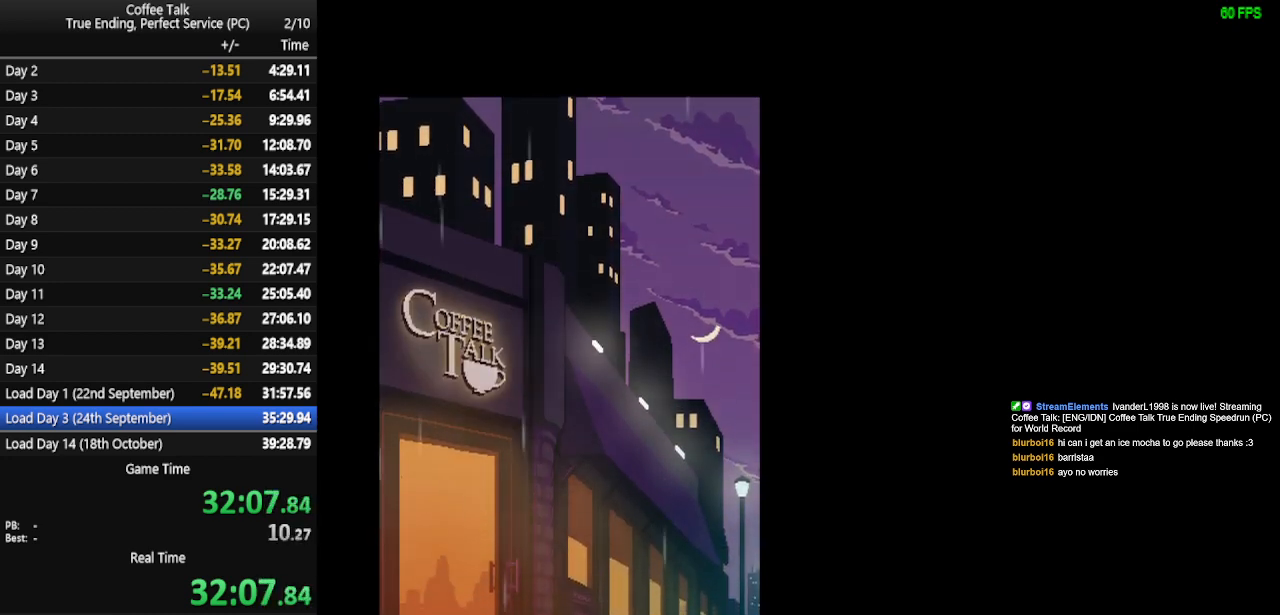
{"buttons": [], "events": [[33, "CROSS", "down"], [100, "CROSS", "up"], [167, "CROSS", "down"], [200, "CROSS", "up"], [200, "START", "down"], [367, "START", "up"]]}
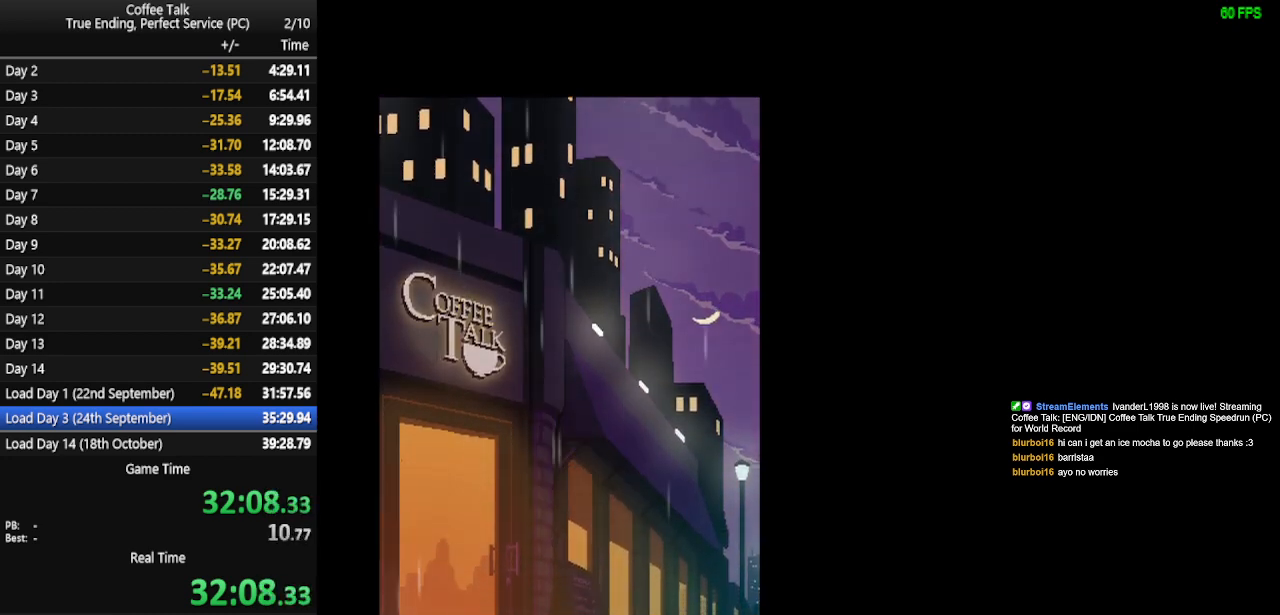
{"buttons": ["CROSS"], "events": [[33, "CROSS", "down"], [133, "CROSS", "up"], [267, "CROSS", "down"], [433, "CROSS", "up"], [500, "CROSS", "down"]]}
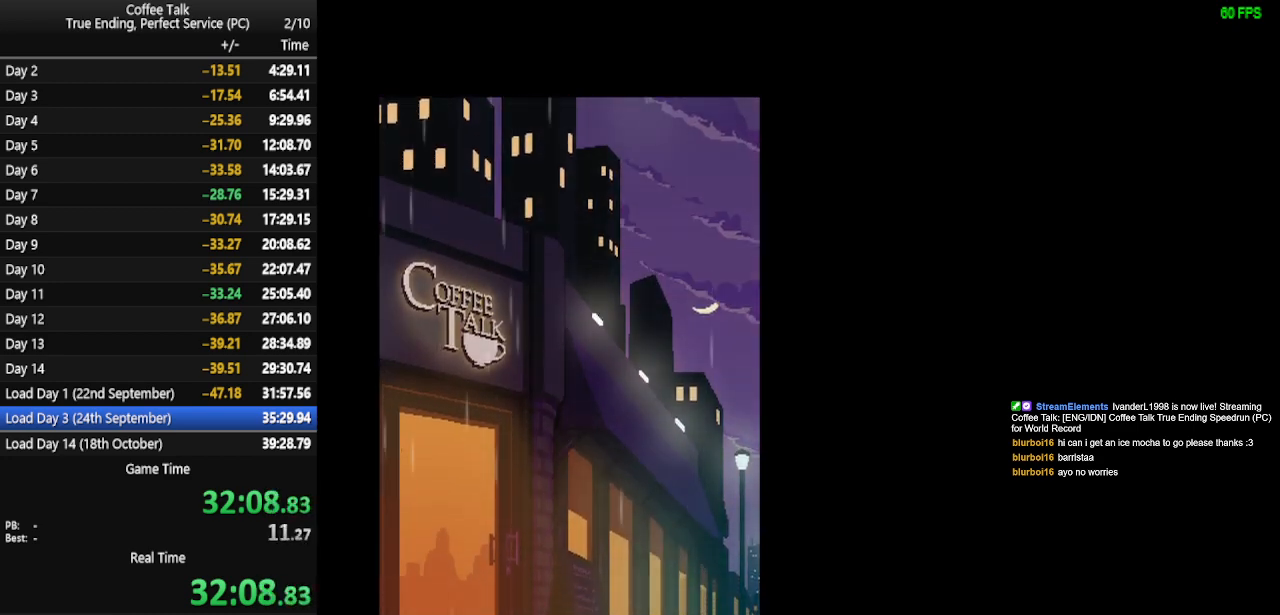
{"buttons": [], "events": [[67, "CROSS", "up"], [133, "CROSS", "down"], [200, "CROSS", "up"]]}
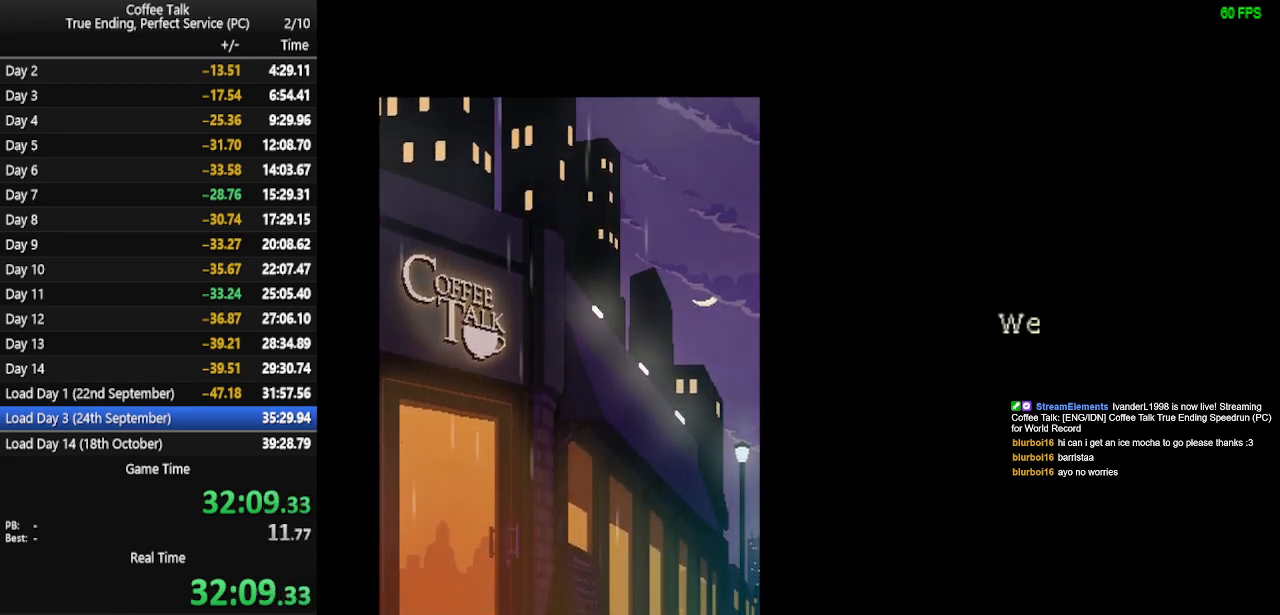
{"buttons": [], "events": [[33, "CROSS", "down"], [100, "CROSS", "up"], [267, "CROSS", "down"], [333, "CROSS", "up"], [400, "CROSS", "down"], [467, "CROSS", "up"]]}
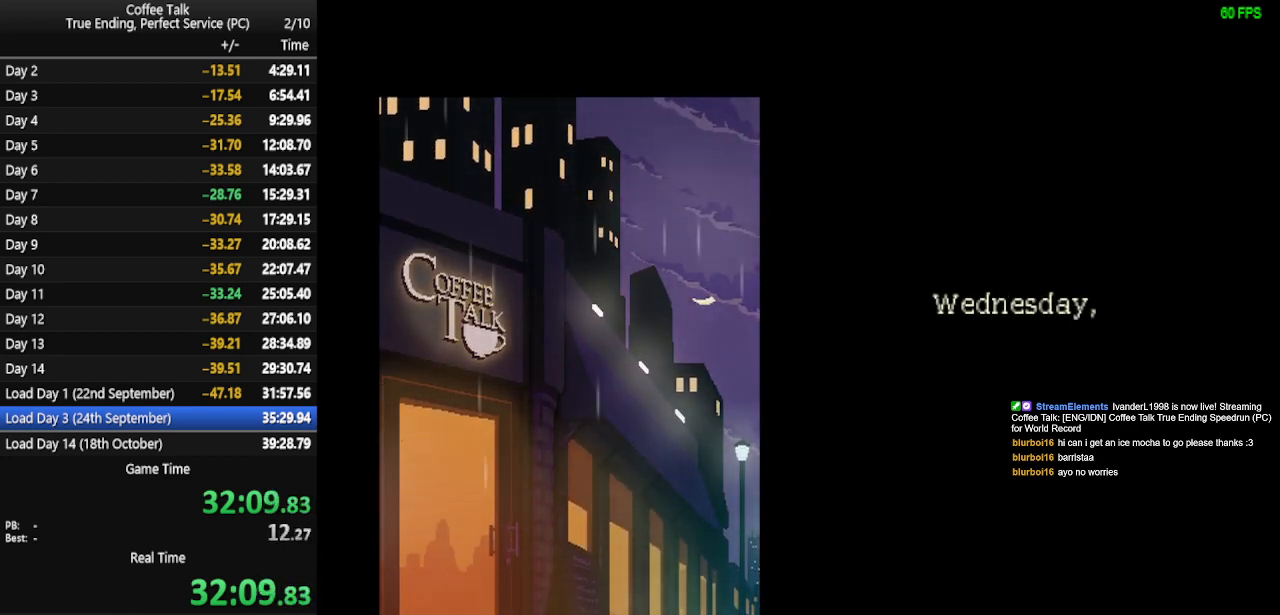
{"buttons": [], "events": [[33, "CROSS", "down"], [100, "CROSS", "up"], [400, "CROSS", "down"], [467, "CROSS", "up"]]}